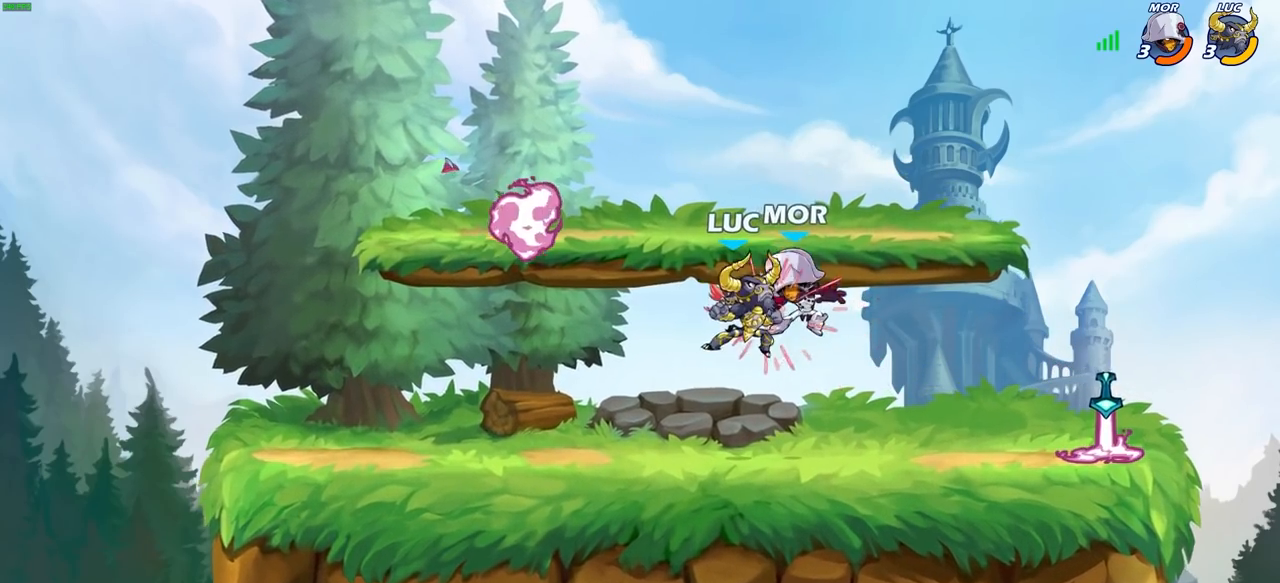
Gameplay with a controller (PlayStation layout); each line is a JSON object with the inputs held at the frame after it. "events" lists button and stick changes between this image and that frame as [ms after this image, input, new state], when the widget could be followed in between. Not read: R1.
{"buttons": [], "left_stick": "right", "right_stick": "center", "events": []}
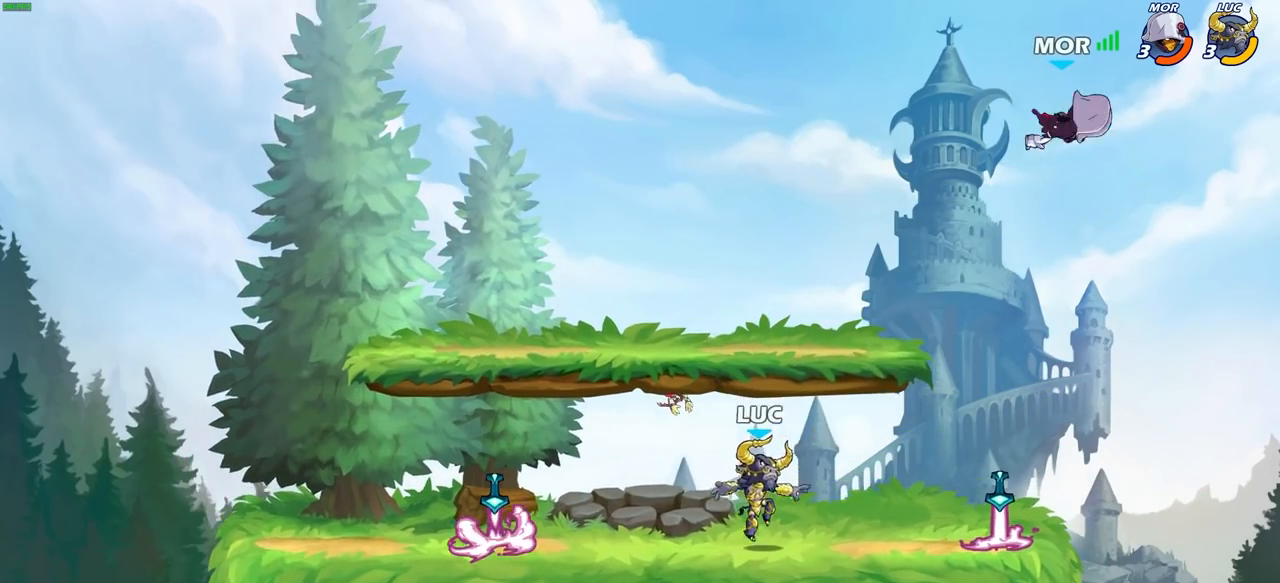
{"buttons": ["CIRCLE"], "left_stick": "center", "right_stick": "center", "events": [[417, "left_stick", "up-left"], [467, "CIRCLE", "down"], [467, "left_stick", "center"]]}
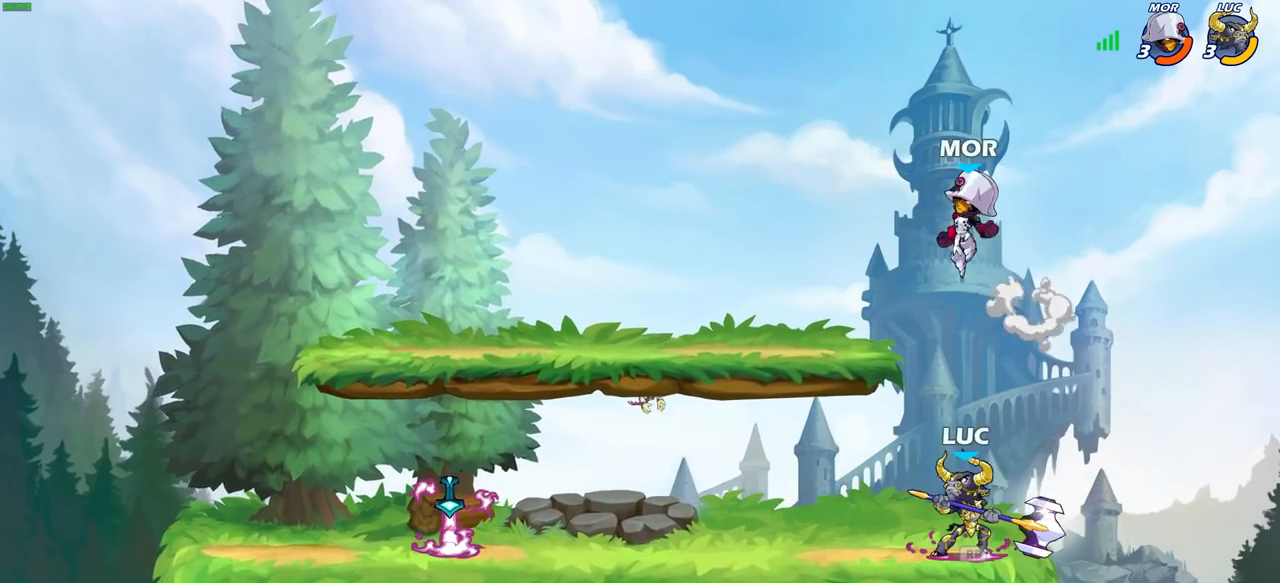
{"buttons": [], "left_stick": "center", "right_stick": "center", "events": [[67, "CIRCLE", "up"]]}
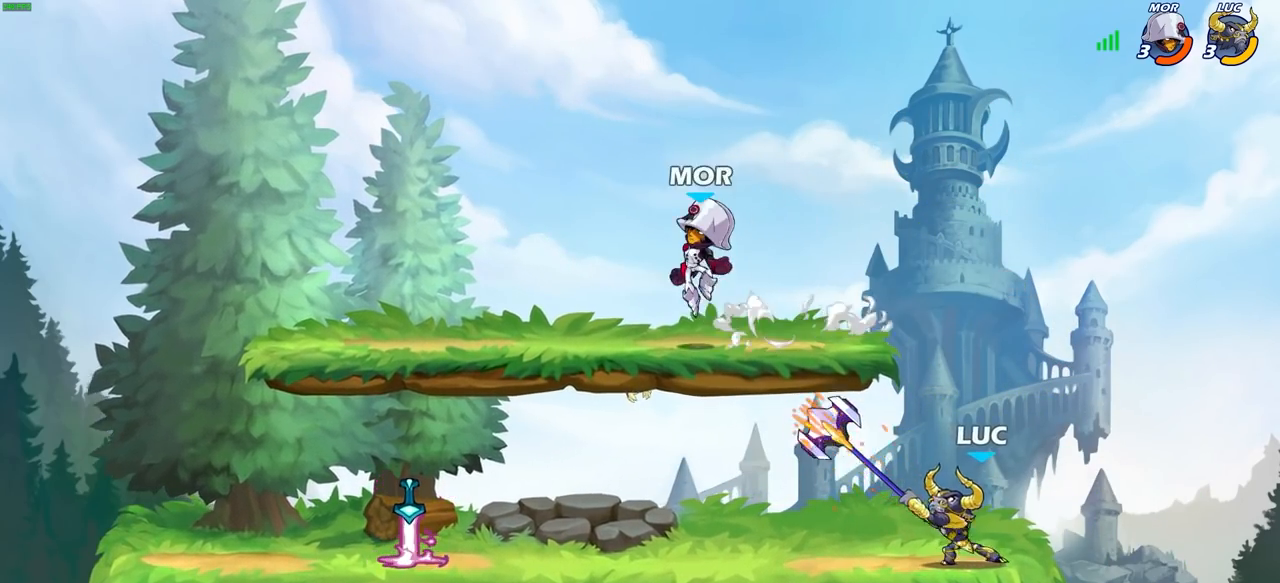
{"buttons": ["R2"], "left_stick": "left", "right_stick": "center", "events": [[183, "left_stick", "left"], [317, "R2", "down"]]}
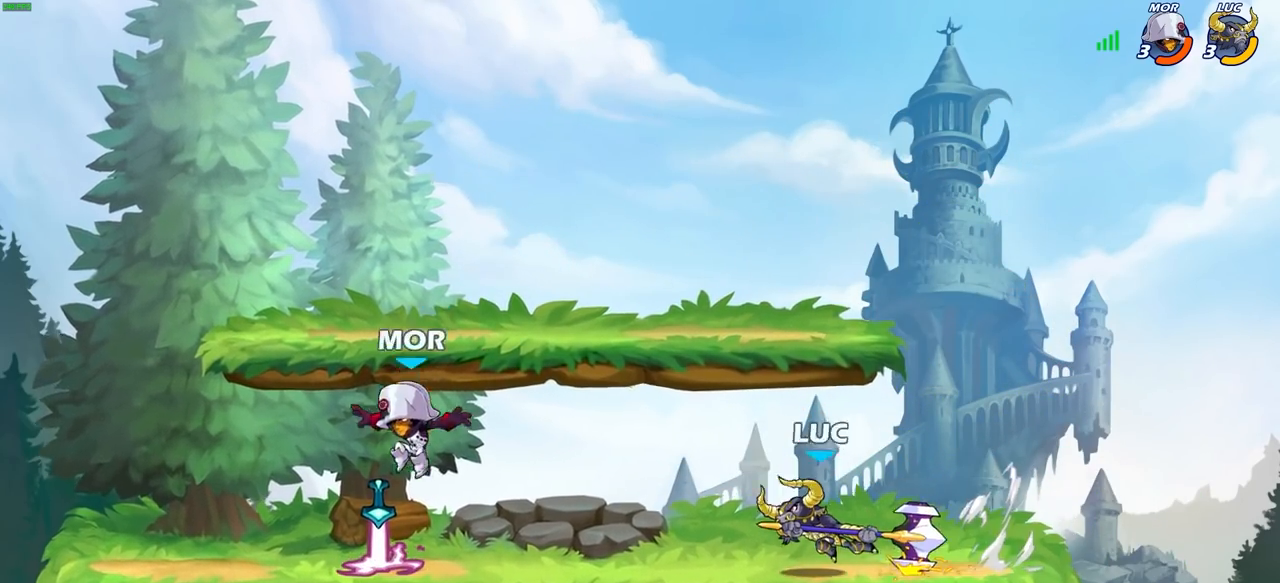
{"buttons": [], "left_stick": "left", "right_stick": "center", "events": [[150, "R2", "up"], [317, "CIRCLE", "down"], [417, "CIRCLE", "up"]]}
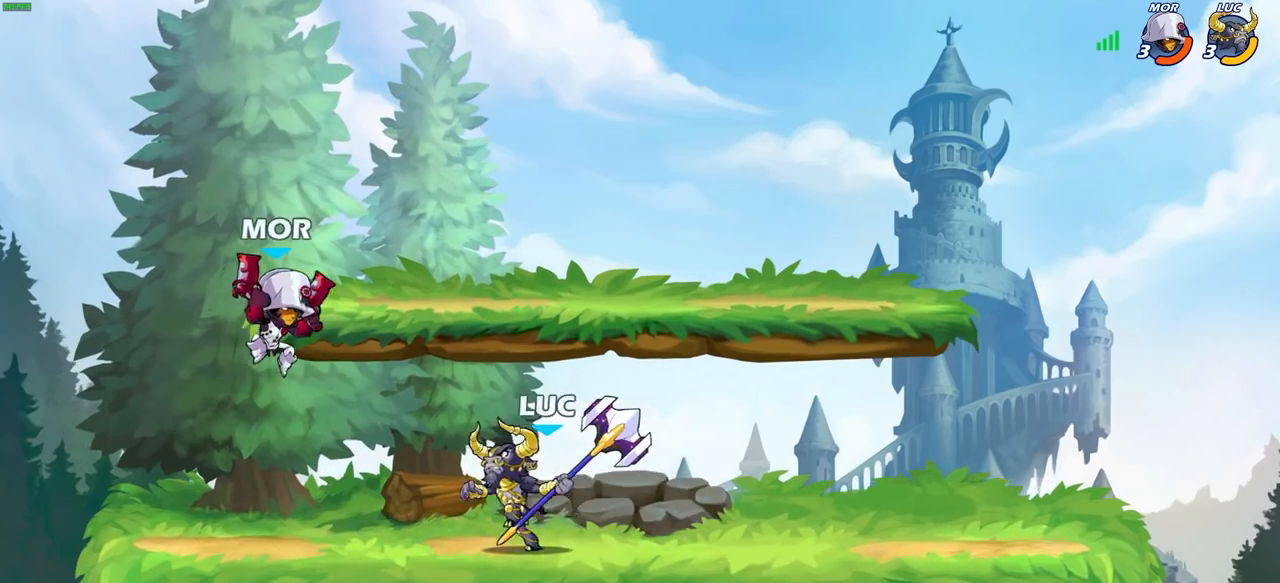
{"buttons": [], "left_stick": "center", "right_stick": "center", "events": [[233, "left_stick", "center"]]}
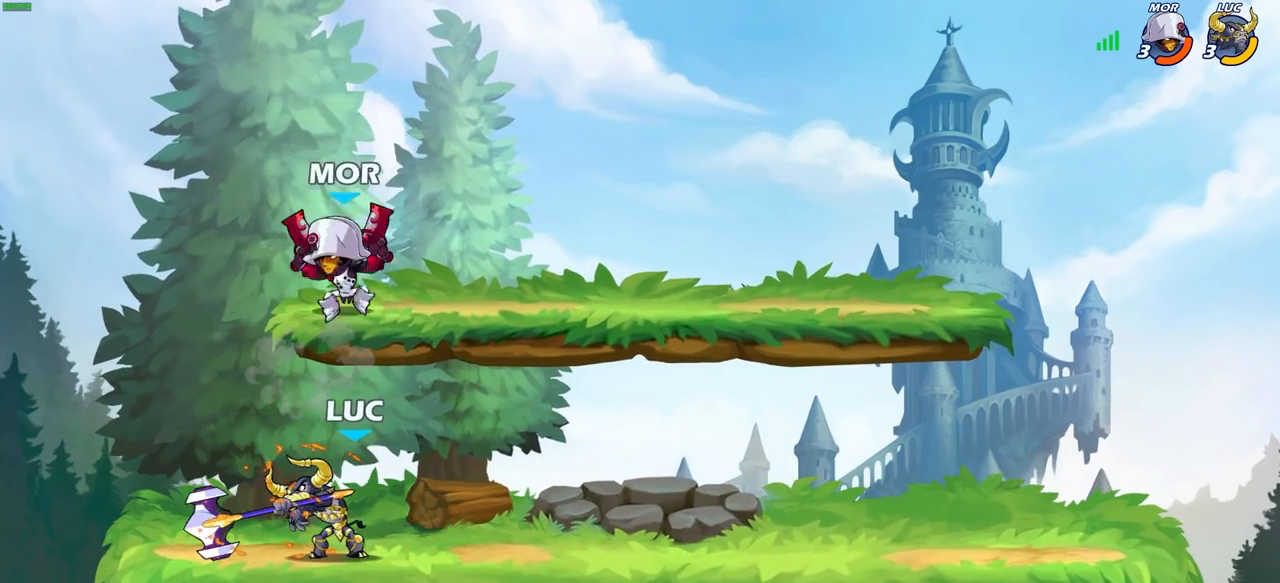
{"buttons": [], "left_stick": "center", "right_stick": "center", "events": [[100, "left_stick", "right"], [217, "CROSS", "down"], [350, "CROSS", "up"], [383, "left_stick", "up"], [467, "left_stick", "center"]]}
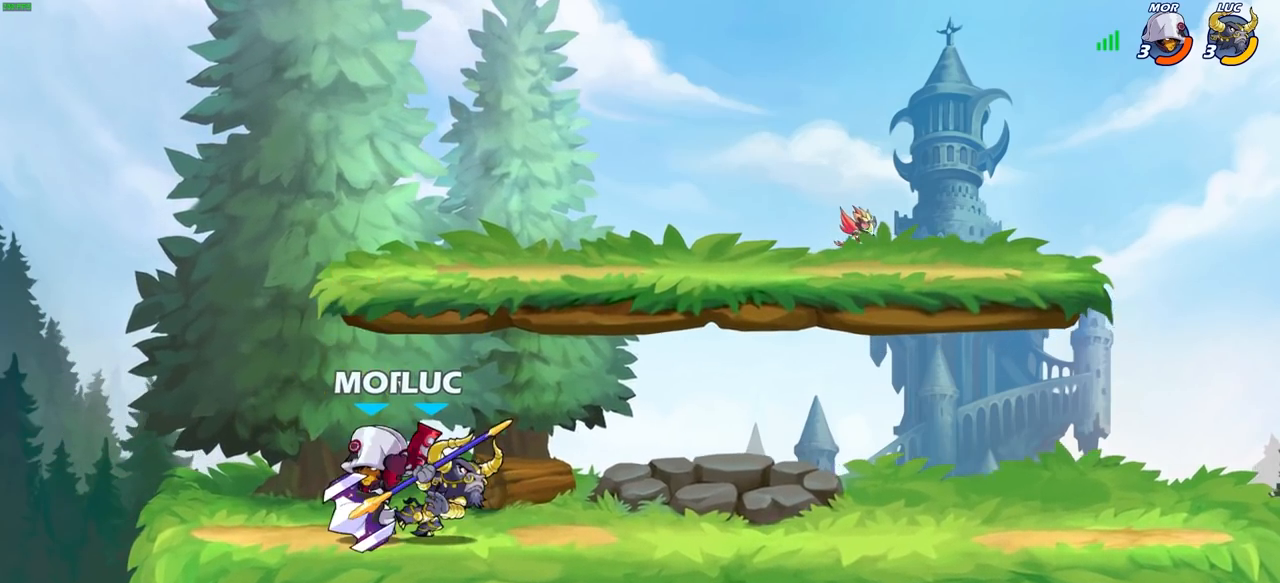
{"buttons": [], "left_stick": "center", "right_stick": "center", "events": [[150, "left_stick", "down-left"], [200, "SQUARE", "down"], [283, "SQUARE", "up"], [300, "left_stick", "center"]]}
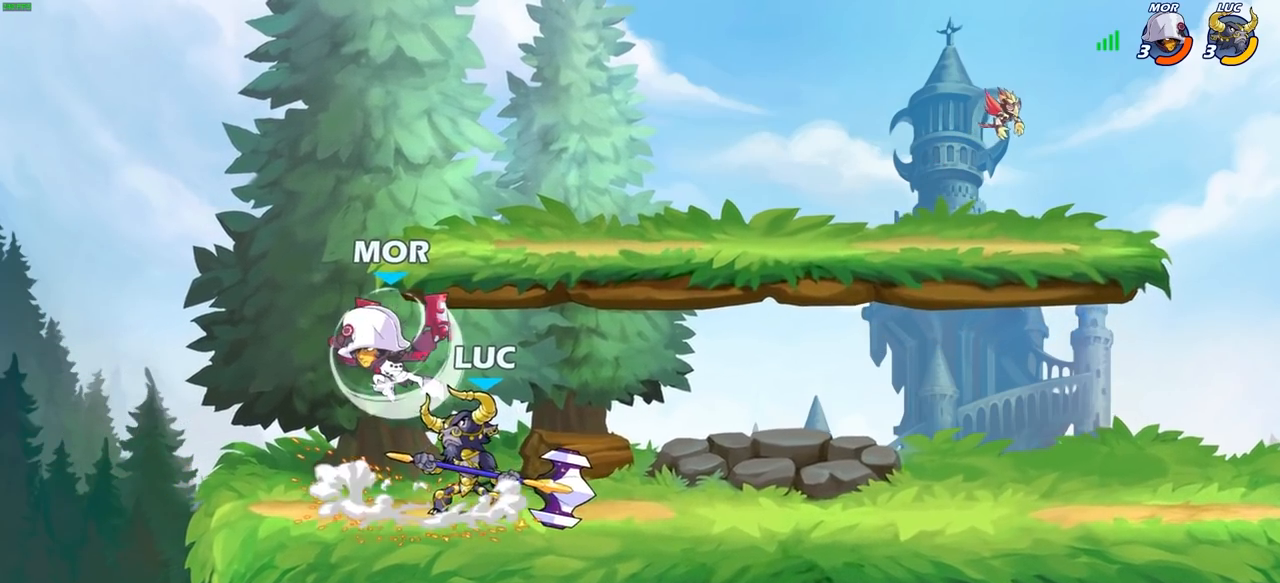
{"buttons": ["R2"], "left_stick": "up", "right_stick": "center", "events": [[167, "left_stick", "left"], [233, "CROSS", "down"], [317, "R2", "down"], [350, "CROSS", "up"], [367, "left_stick", "up"]]}
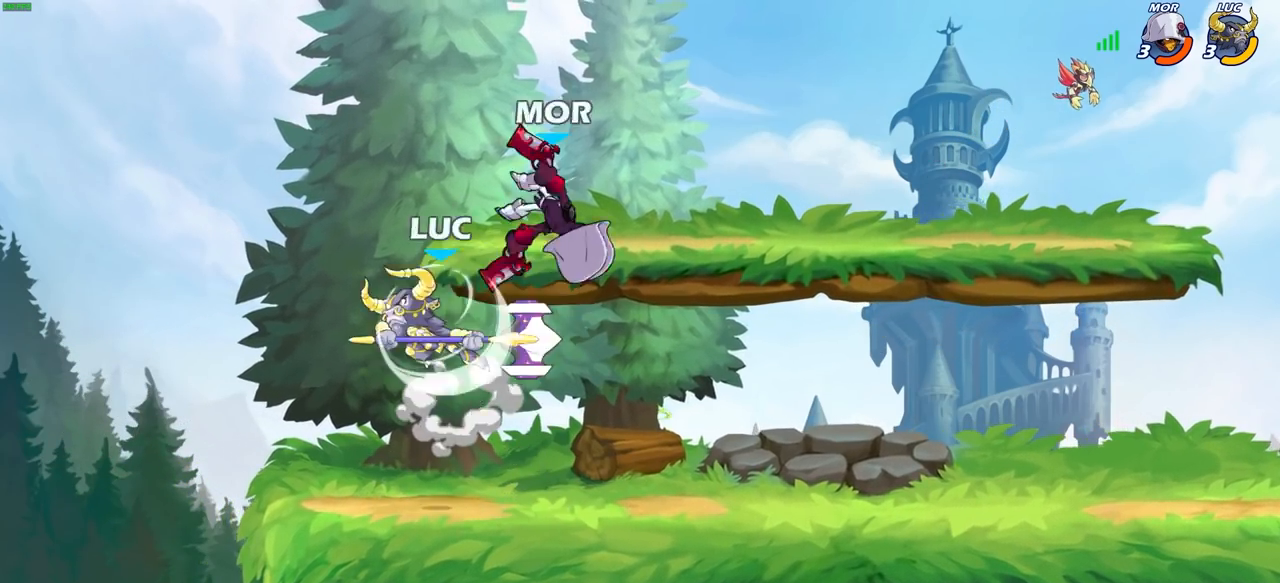
{"buttons": ["CROSS"], "left_stick": "up-right", "right_stick": "center", "events": [[33, "left_stick", "right"], [183, "R2", "up"], [183, "left_stick", "up-right"], [500, "CROSS", "down"]]}
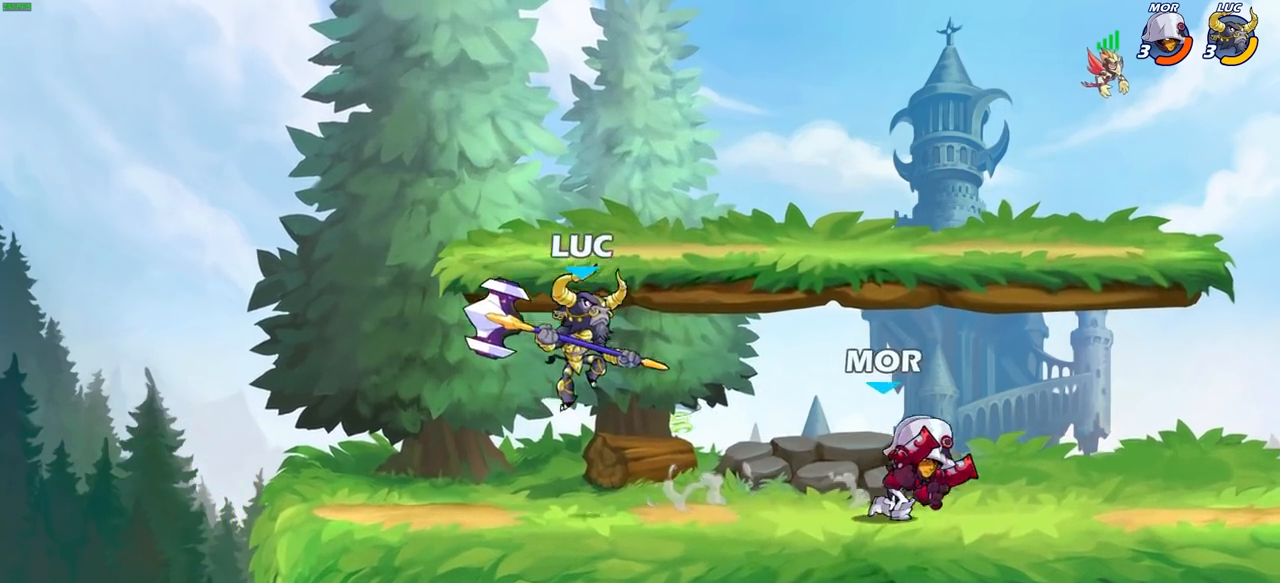
{"buttons": [], "left_stick": "up-left", "right_stick": "center", "events": [[100, "CROSS", "up"], [267, "left_stick", "down-right"], [350, "left_stick", "down-left"], [433, "left_stick", "up-left"]]}
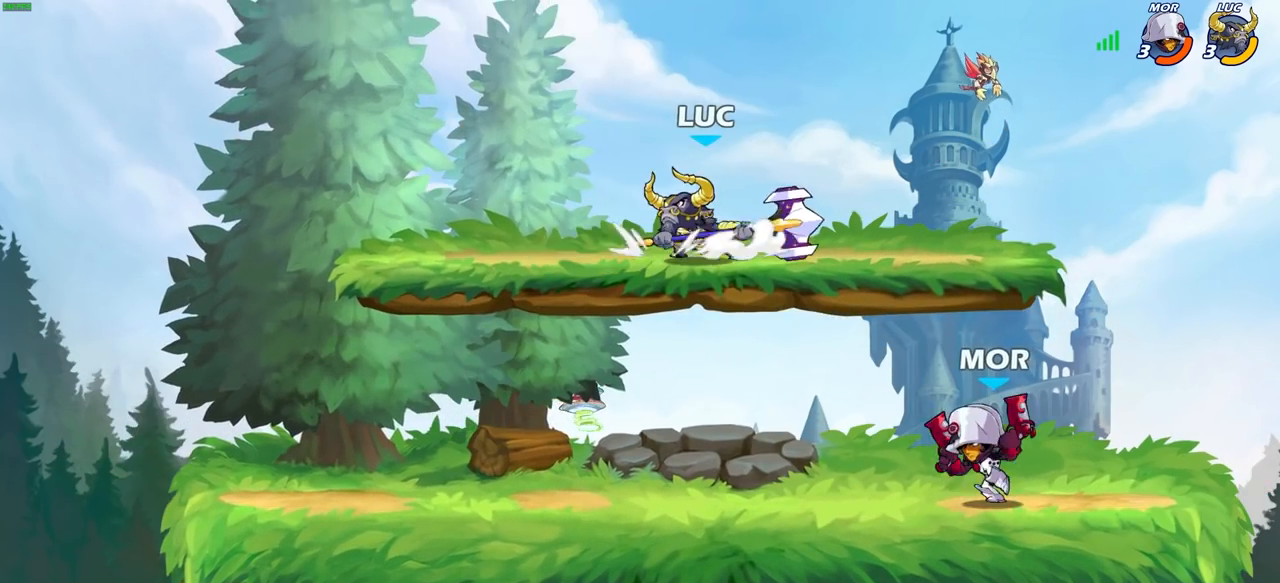
{"buttons": [], "left_stick": "center", "right_stick": "center", "events": [[100, "left_stick", "down-left"], [250, "left_stick", "down-right"], [333, "SQUARE", "down"], [333, "left_stick", "center"], [417, "SQUARE", "up"]]}
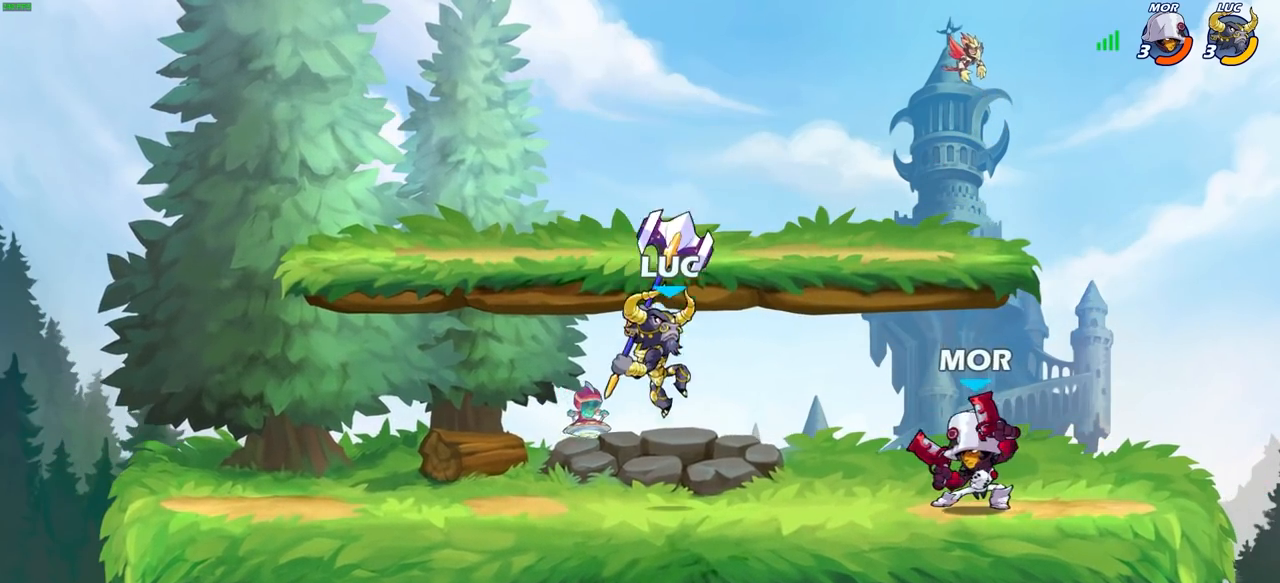
{"buttons": ["CROSS"], "left_stick": "center", "right_stick": "center", "events": [[450, "CROSS", "down"]]}
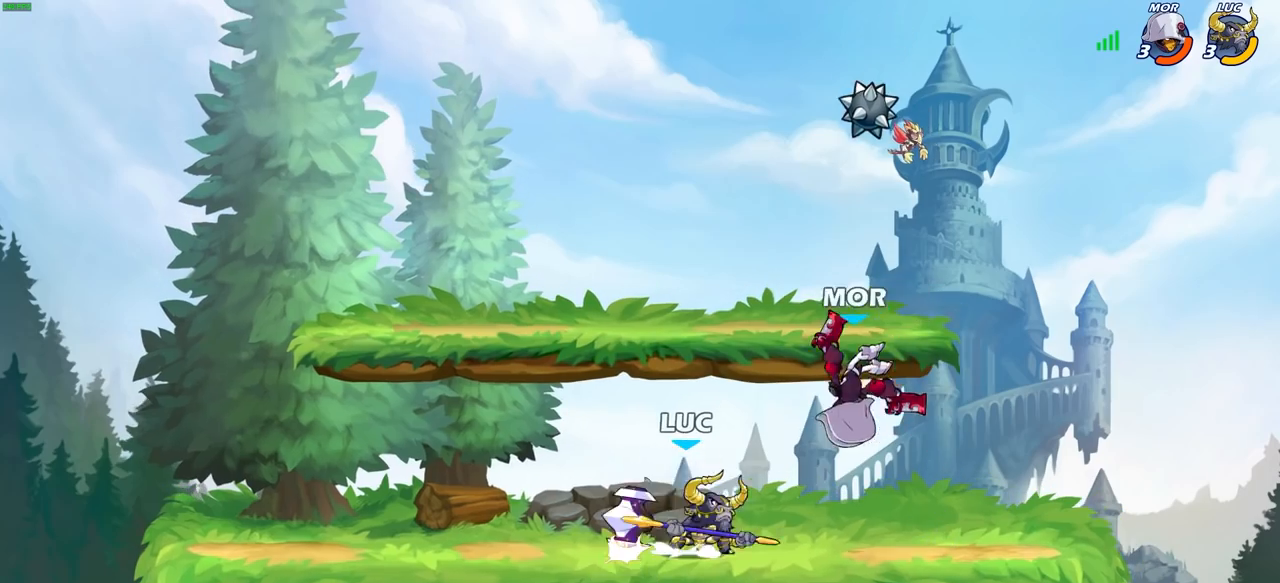
{"buttons": [], "left_stick": "center", "right_stick": "center", "events": [[67, "CROSS", "up"], [133, "R2", "down"], [350, "left_stick", "left"], [400, "SQUARE", "down"], [467, "R2", "up"], [483, "left_stick", "center"], [500, "SQUARE", "up"]]}
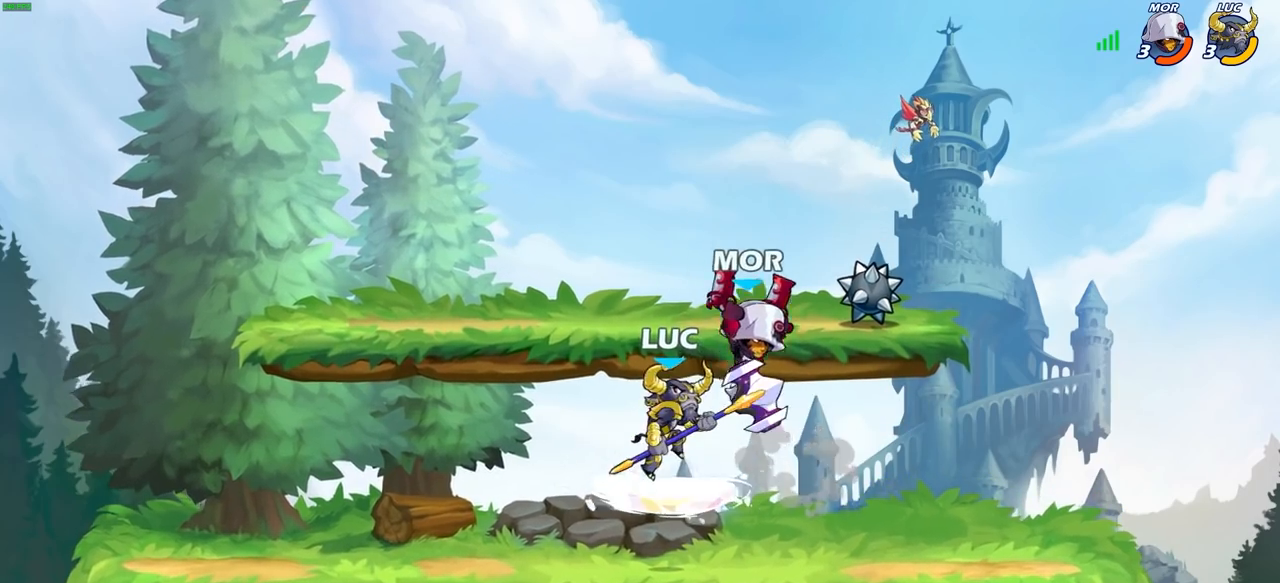
{"buttons": ["CROSS"], "left_stick": "left", "right_stick": "center", "events": [[400, "left_stick", "left"], [500, "CROSS", "down"]]}
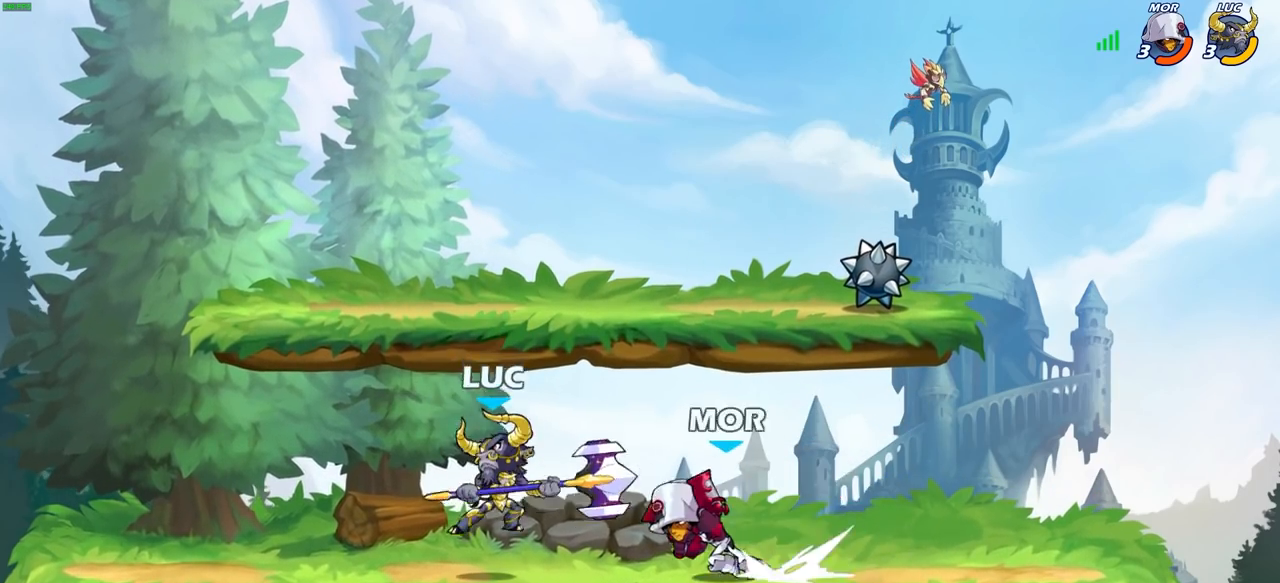
{"buttons": [], "left_stick": "right", "right_stick": "center", "events": [[200, "CROSS", "up"], [333, "left_stick", "center"], [433, "left_stick", "right"]]}
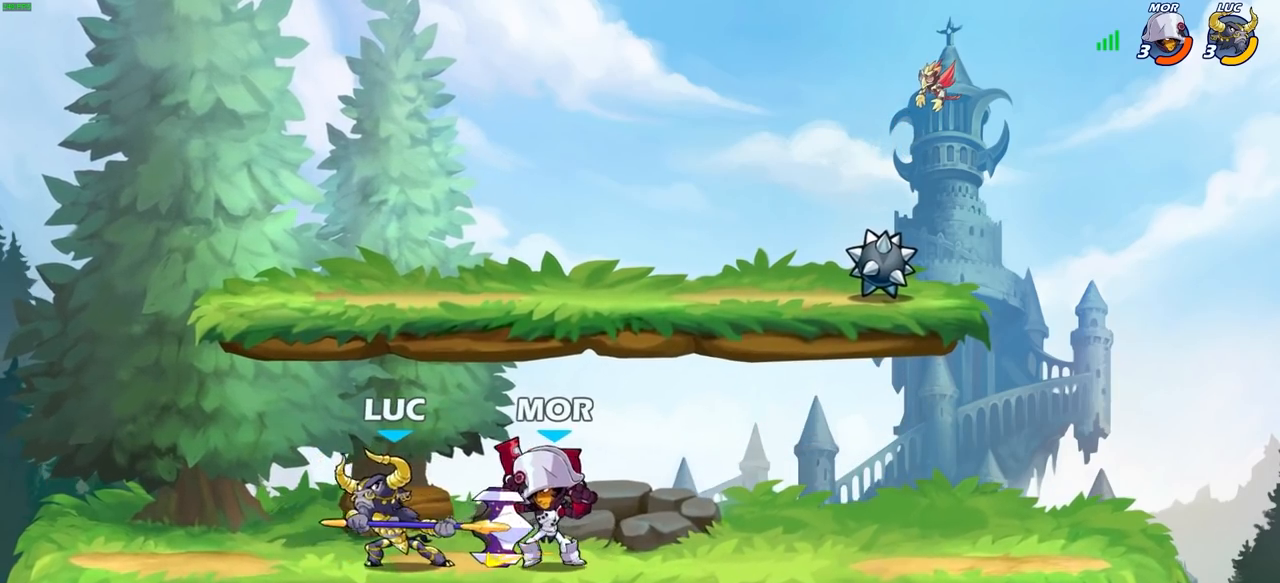
{"buttons": [], "left_stick": "center", "right_stick": "center", "events": [[33, "SQUARE", "down"], [33, "left_stick", "down"], [117, "SQUARE", "up"], [133, "left_stick", "center"]]}
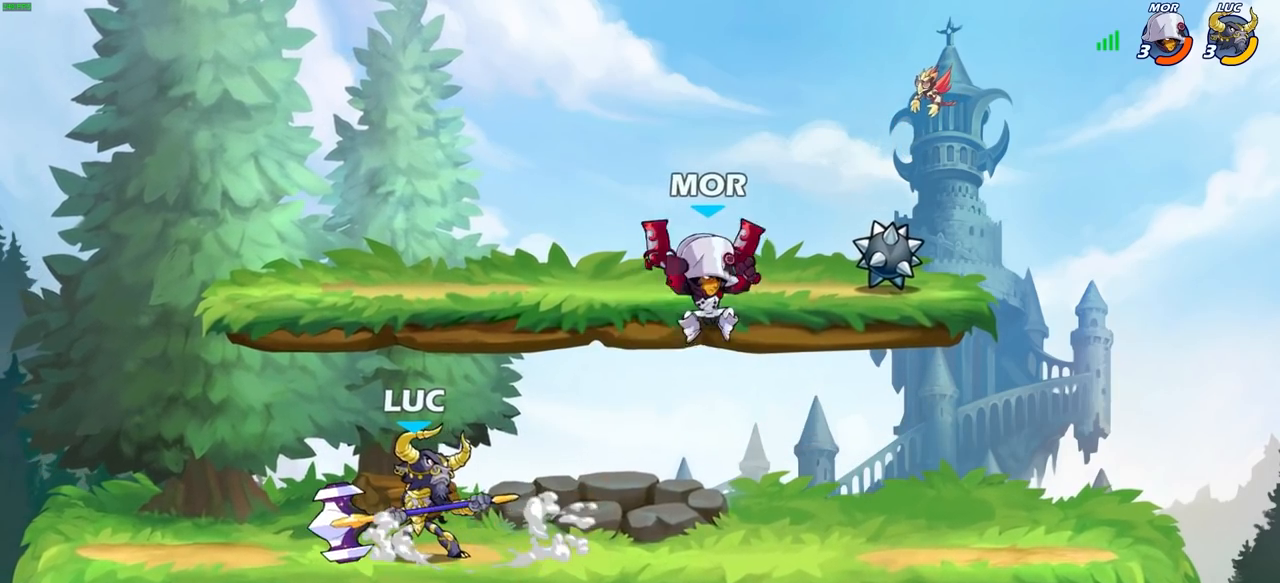
{"buttons": [], "left_stick": "down-left", "right_stick": "center", "events": [[117, "CROSS", "down"], [150, "left_stick", "right"], [283, "CROSS", "up"], [367, "left_stick", "down-left"]]}
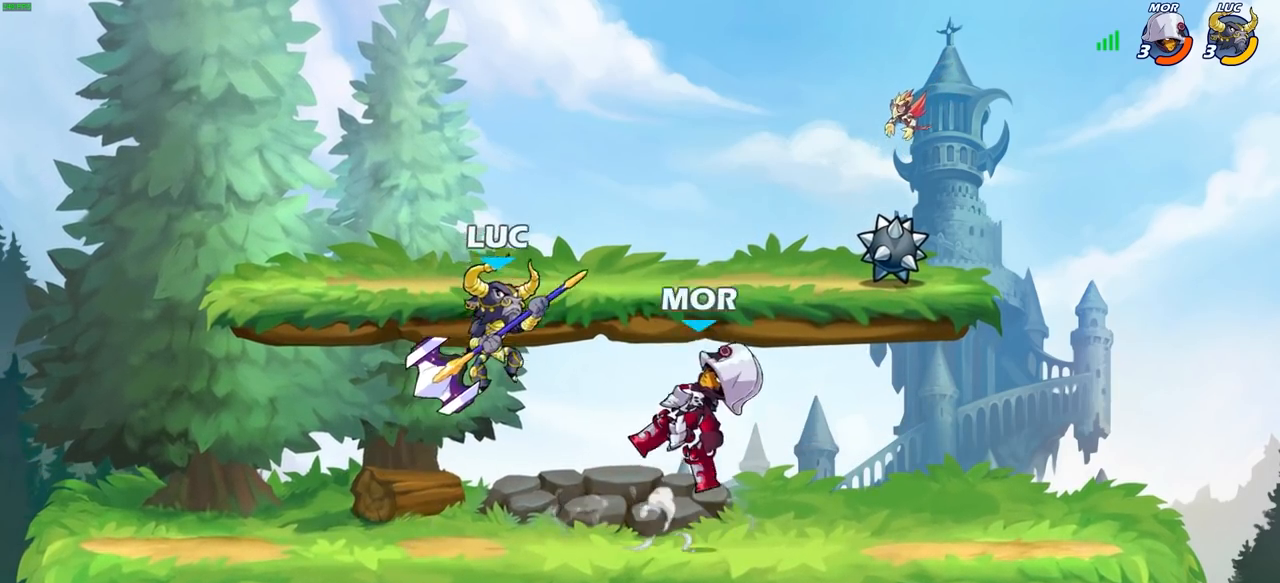
{"buttons": [], "left_stick": "center", "right_stick": "center", "events": [[100, "left_stick", "down-right"], [267, "R2", "down"], [333, "SQUARE", "down"], [333, "left_stick", "down"], [433, "SQUARE", "up"], [450, "R2", "up"], [450, "left_stick", "center"]]}
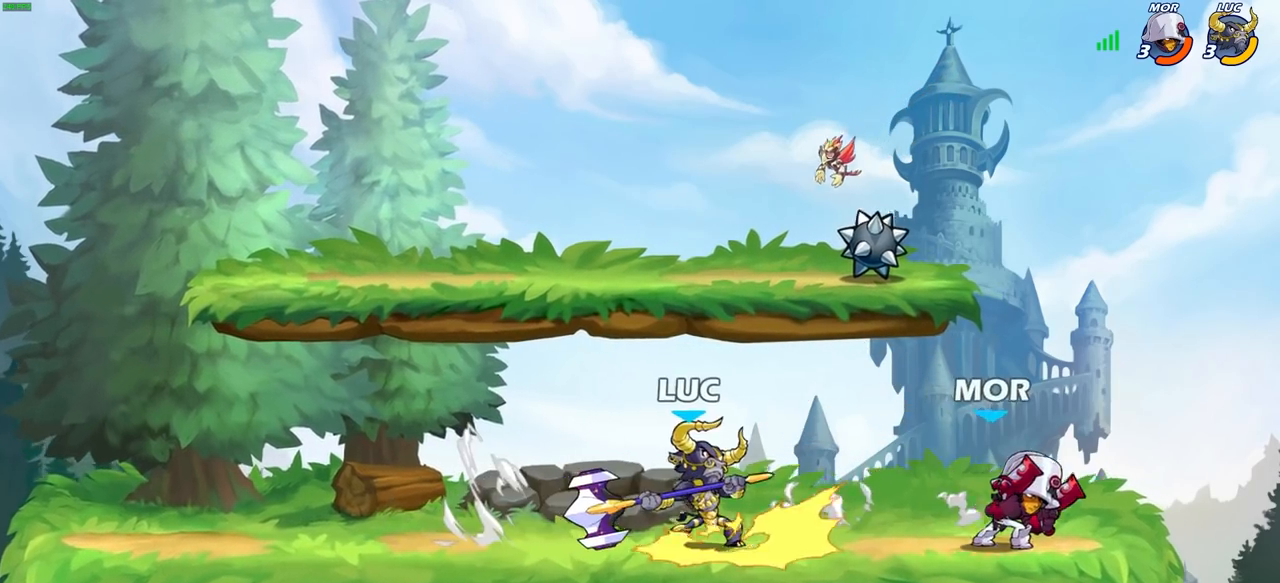
{"buttons": [], "left_stick": "up-right", "right_stick": "center", "events": [[317, "CROSS", "down"], [417, "left_stick", "up-right"], [433, "CROSS", "up"]]}
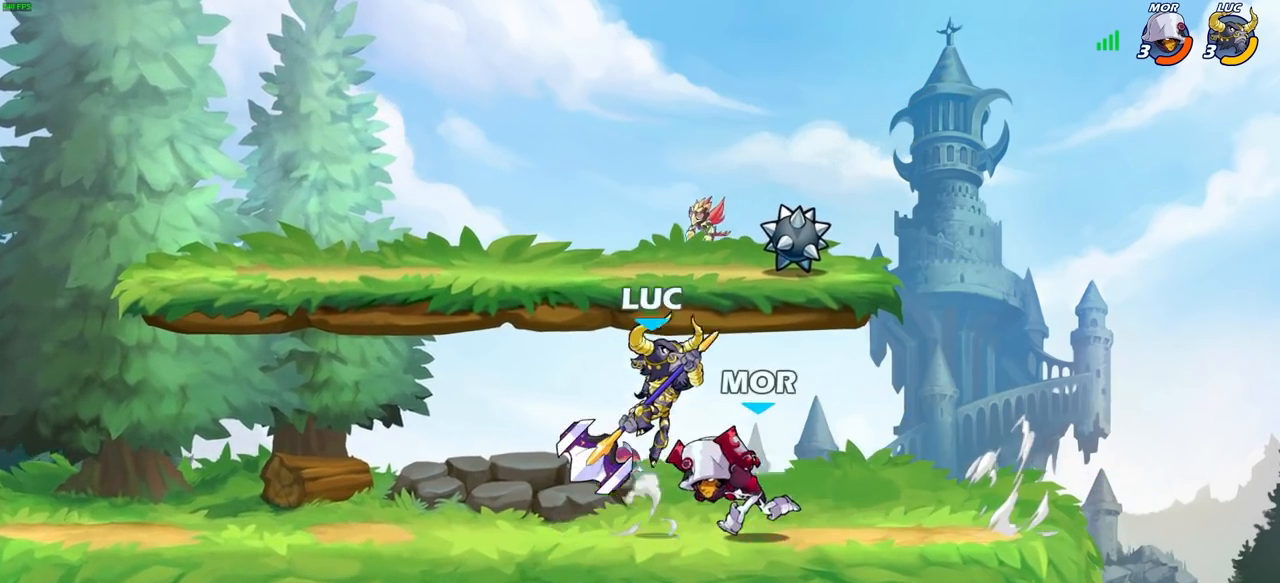
{"buttons": [], "left_stick": "center", "right_stick": "center", "events": [[67, "left_stick", "down-right"], [167, "left_stick", "down-left"], [250, "SQUARE", "down"], [250, "left_stick", "center"], [300, "SQUARE", "up"]]}
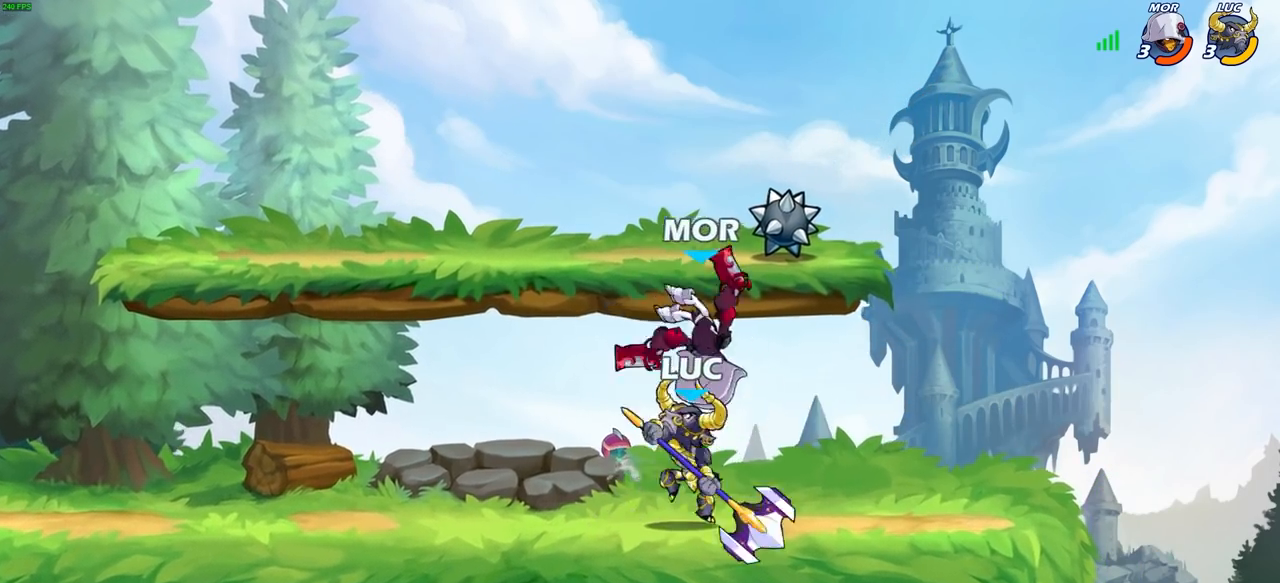
{"buttons": ["CROSS"], "left_stick": "up-right", "right_stick": "center", "events": [[67, "left_stick", "right"], [417, "CROSS", "down"], [450, "left_stick", "up-right"]]}
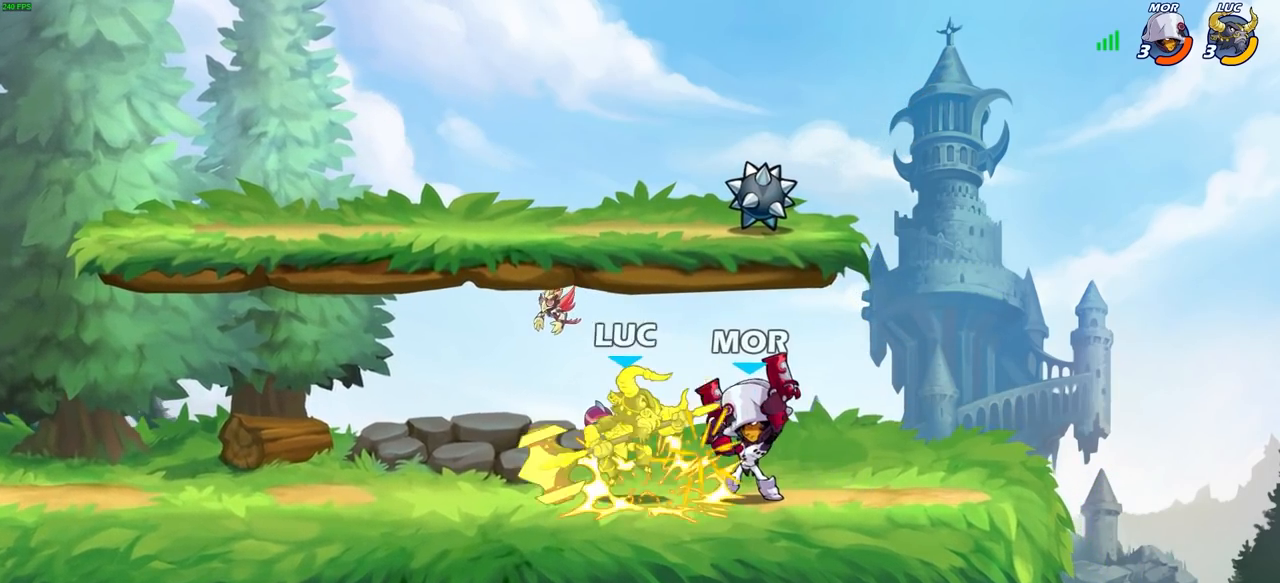
{"buttons": [], "left_stick": "center", "right_stick": "center", "events": [[17, "left_stick", "up"], [67, "CROSS", "up"], [150, "left_stick", "left"], [217, "left_stick", "center"]]}
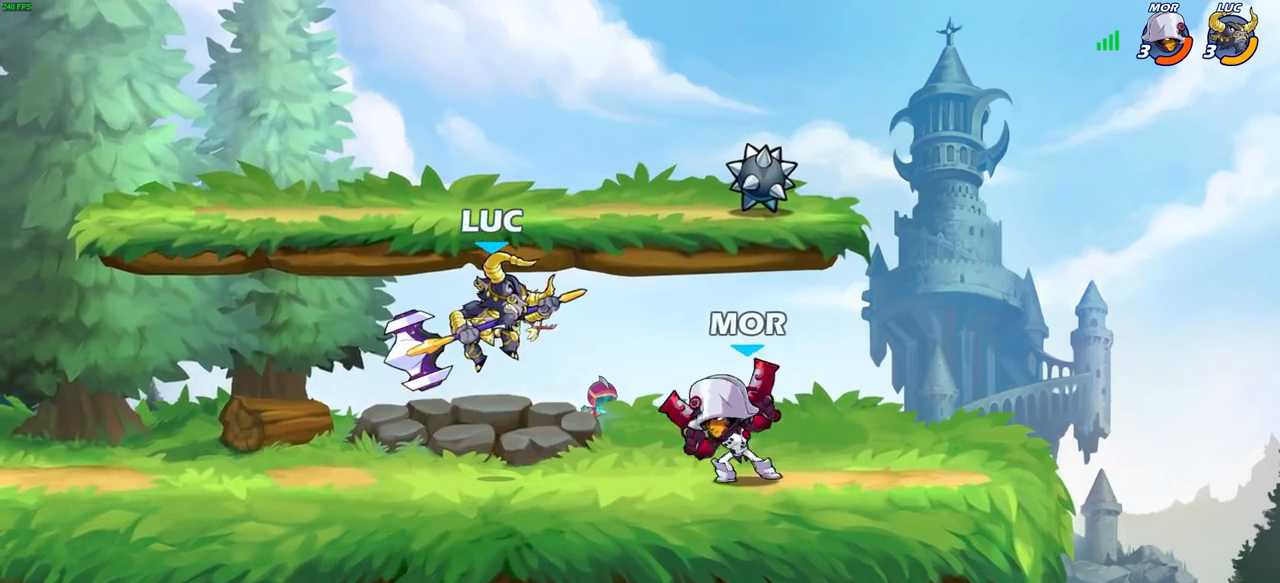
{"buttons": [], "left_stick": "center", "right_stick": "center", "events": [[67, "left_stick", "right"], [133, "CROSS", "down"], [150, "R2", "down"], [417, "CROSS", "up"], [433, "R2", "up"], [433, "left_stick", "center"]]}
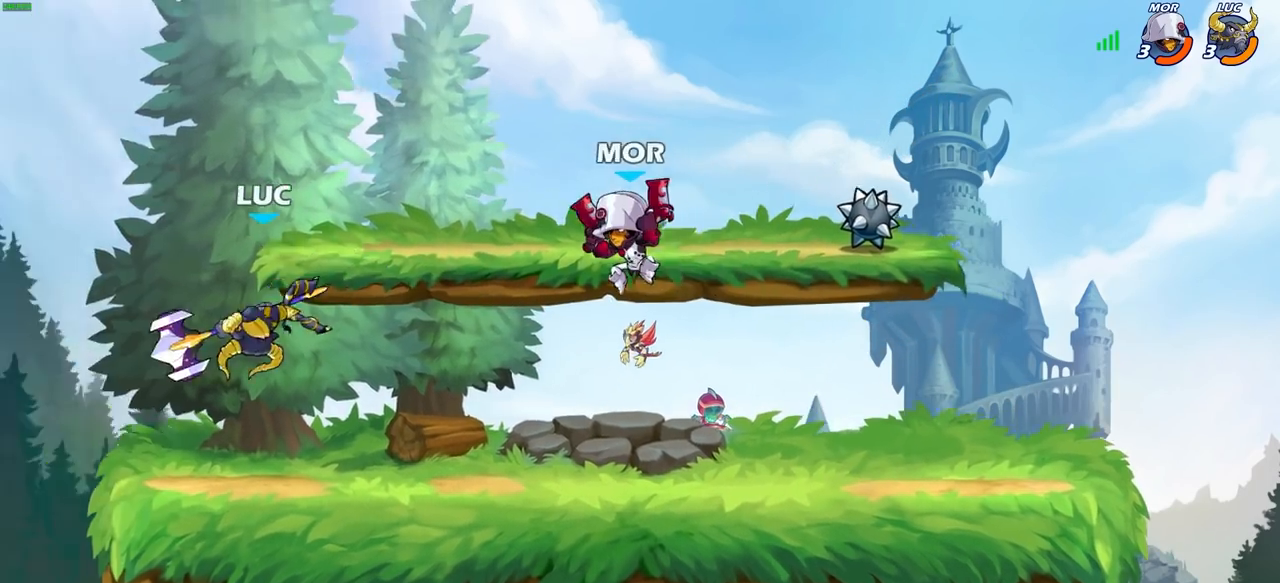
{"buttons": [], "left_stick": "center", "right_stick": "center", "events": [[250, "R2", "down"], [250, "left_stick", "right"], [267, "CIRCLE", "down"], [333, "CIRCLE", "up"], [333, "left_stick", "center"], [350, "R2", "up"]]}
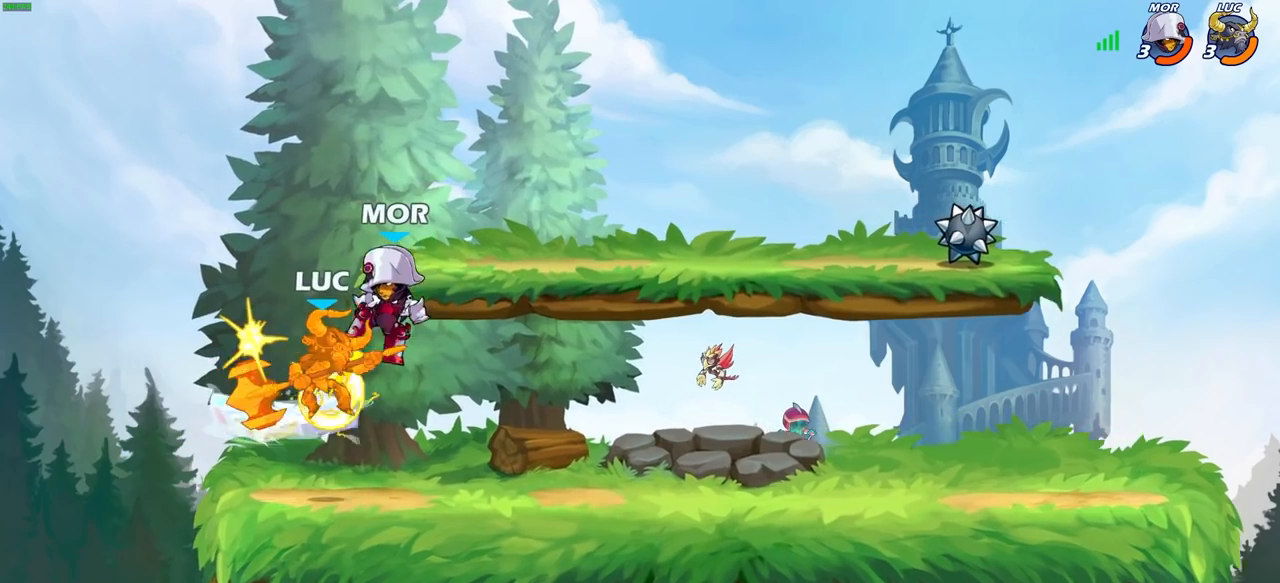
{"buttons": [], "left_stick": "center", "right_stick": "center", "events": []}